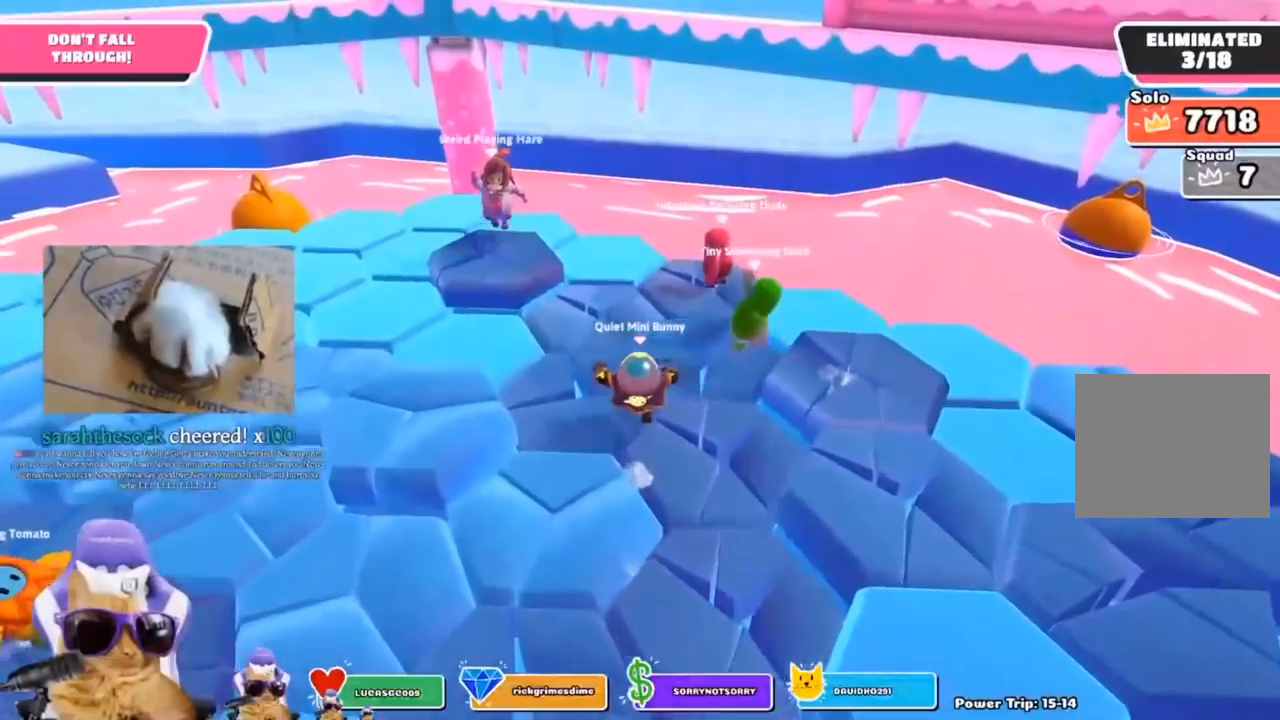
Gameplay with a controller (PlayStation layout); each line is a JSON object with the inputs held at the frame after it. "events" lists button and stick changes between this image and that frame as [ms after this image, input, new state], when the widget could be followed in between.
{"buttons": [], "left_stick": "center", "right_stick": "right", "events": [[150, "left_stick", "center"], [200, "L1", "down"], [317, "L1", "up"], [317, "left_stick", "down-left"], [317, "right_stick", "right"], [483, "left_stick", "center"]]}
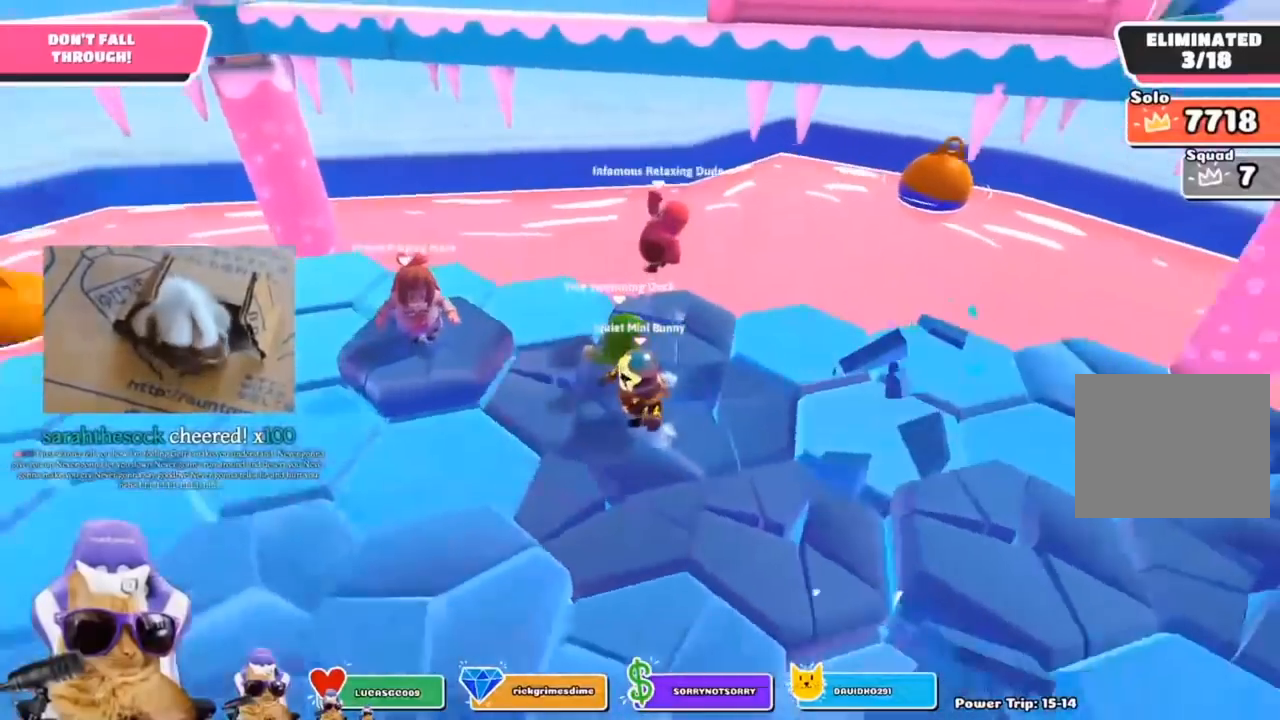
{"buttons": [], "left_stick": "up-right", "right_stick": "right", "events": [[50, "left_stick", "up-right"]]}
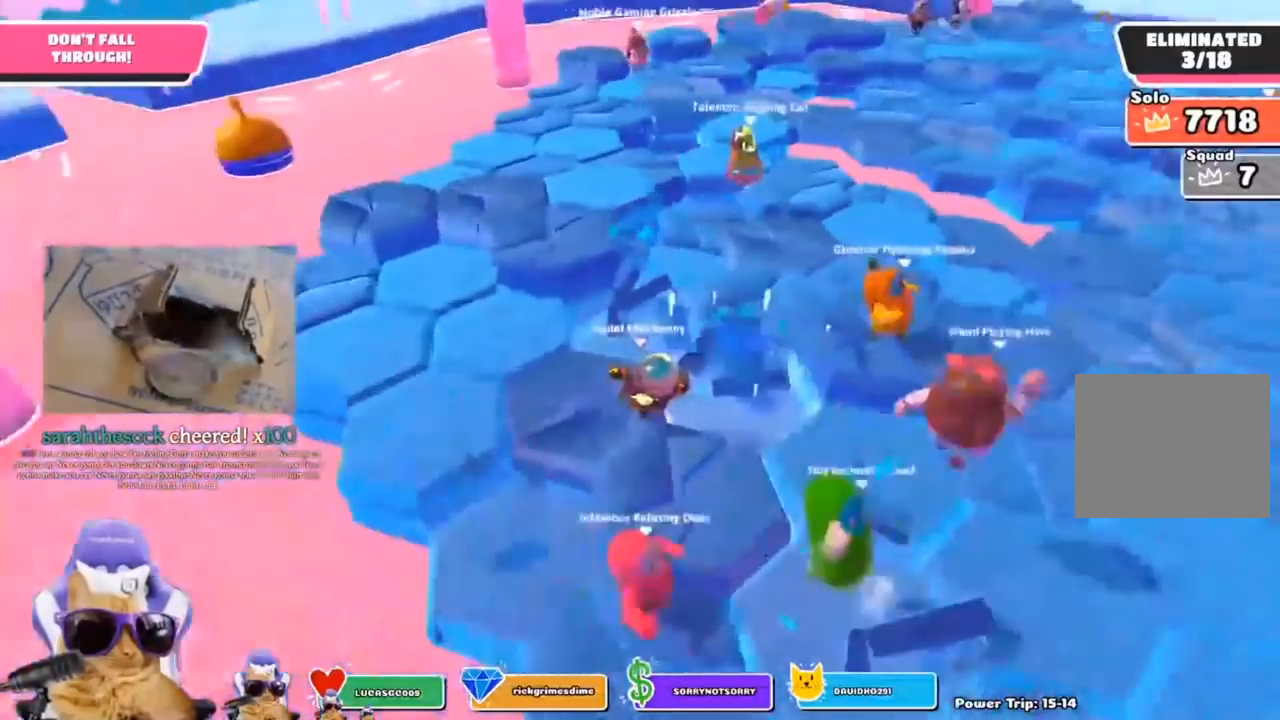
{"buttons": [], "left_stick": "up-right", "right_stick": "center", "events": [[67, "CROSS", "down"], [100, "right_stick", "center"], [217, "CROSS", "up"]]}
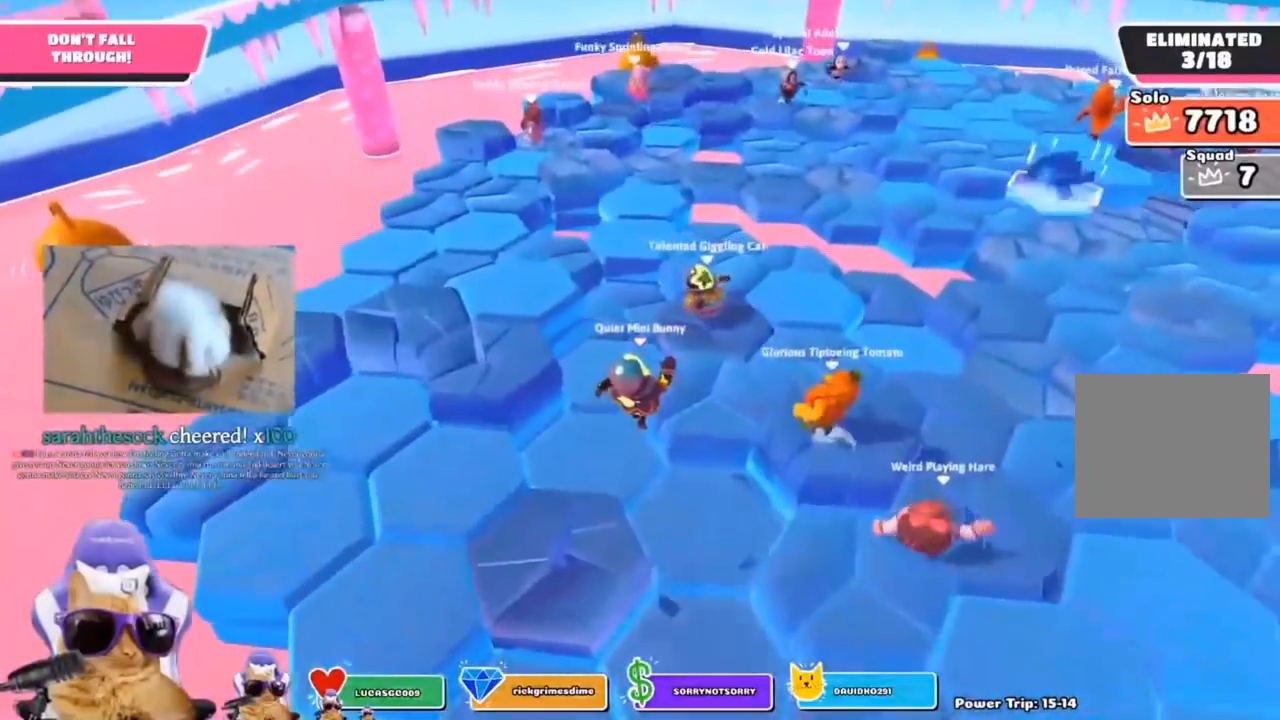
{"buttons": [], "left_stick": "down", "right_stick": "center", "events": [[250, "left_stick", "center"], [267, "R1", "down"], [333, "R1", "up"], [383, "left_stick", "down"], [400, "R1", "down"], [483, "R1", "up"]]}